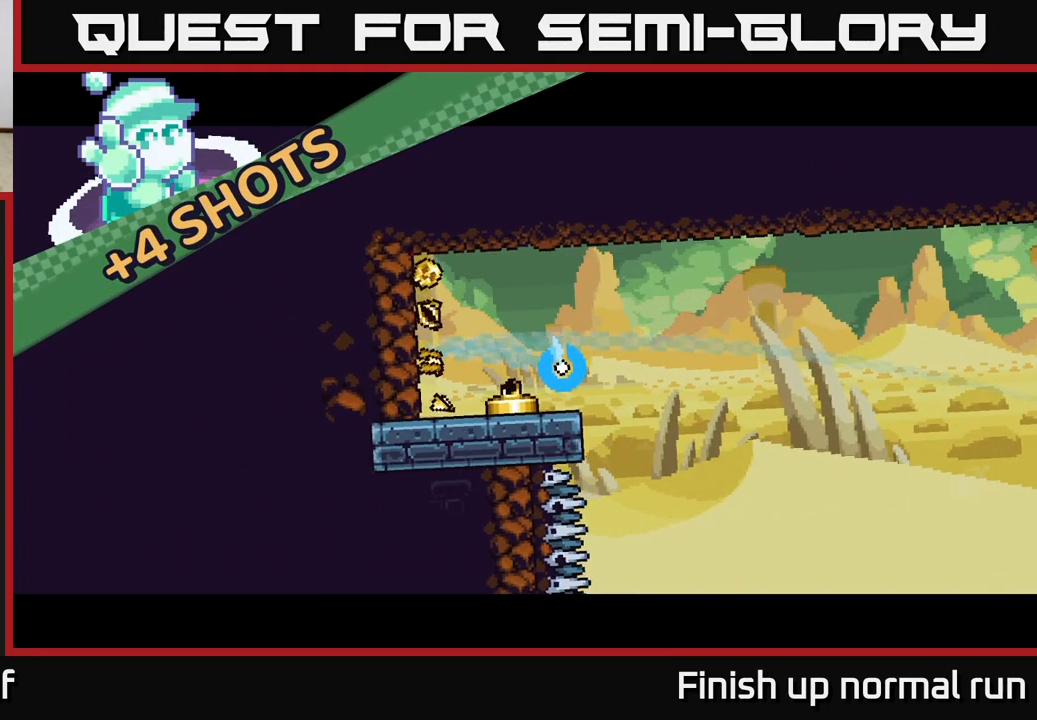
Gameplay with a controller (Xbox layout); each line is a JSON object with the inputs held at the frame after it. "events" lists button and stick changes between this image and that frame as [ms after this image, input, new state], when the widget could be followed in between.
{"buttons": ["A"], "left_stick": "right", "right_stick": "center", "events": [[67, "A", "down"], [183, "A", "up"], [283, "A", "down"], [400, "A", "up"], [500, "A", "down"]]}
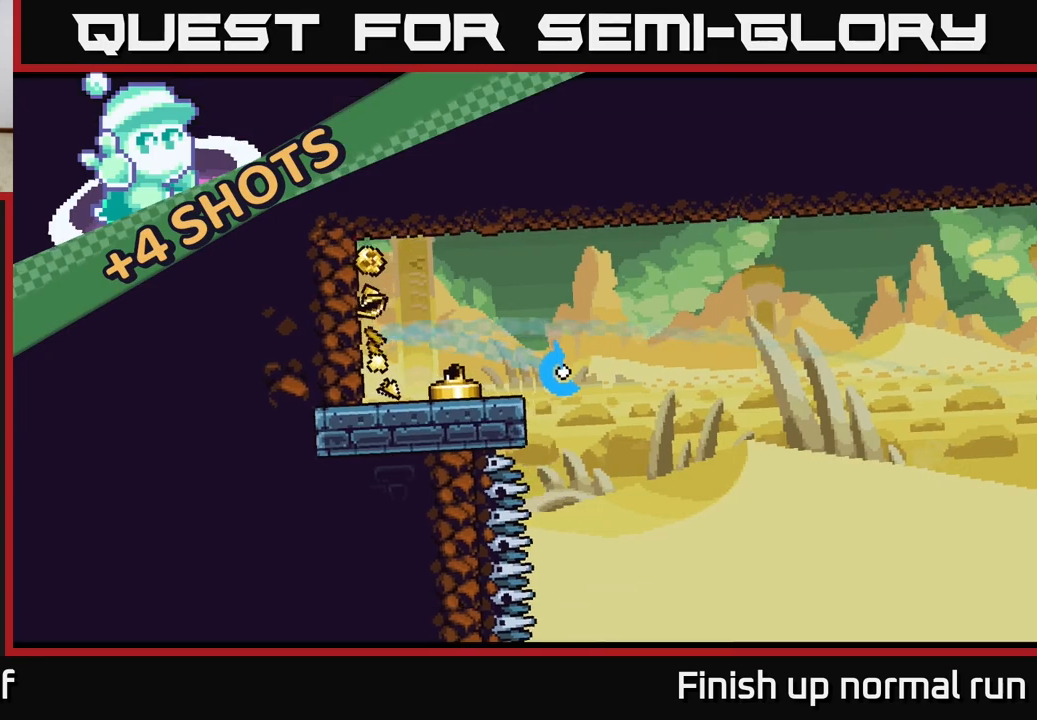
{"buttons": [], "left_stick": "right", "right_stick": "center", "events": [[100, "A", "up"], [233, "A", "down"], [333, "A", "up"]]}
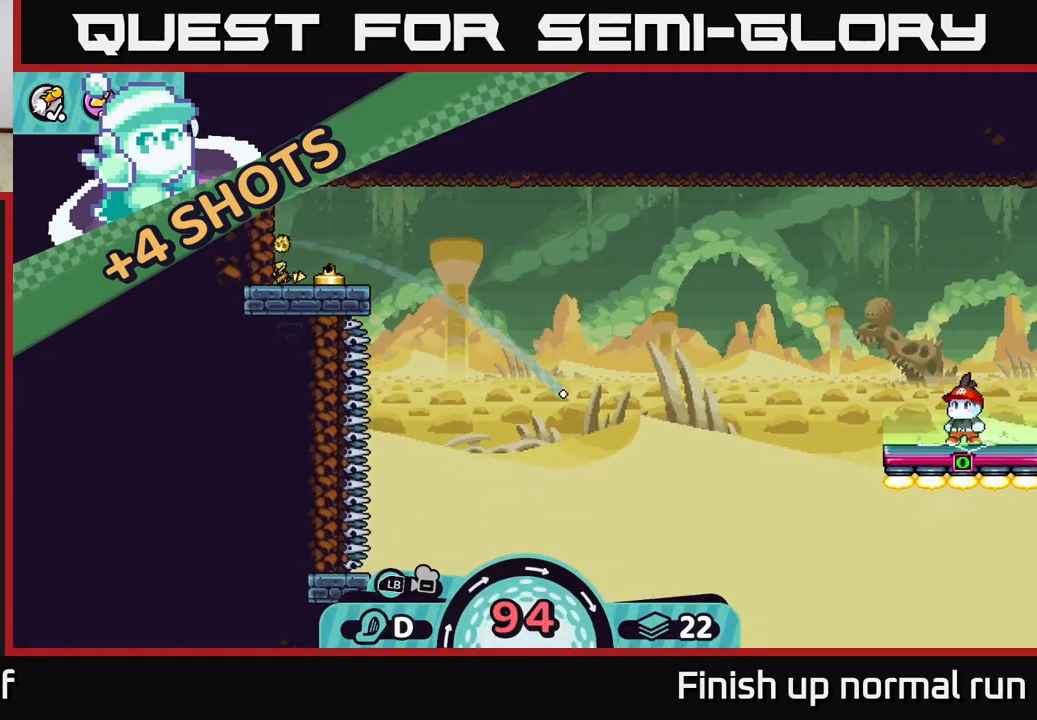
{"buttons": [], "left_stick": "right", "right_stick": "center", "events": []}
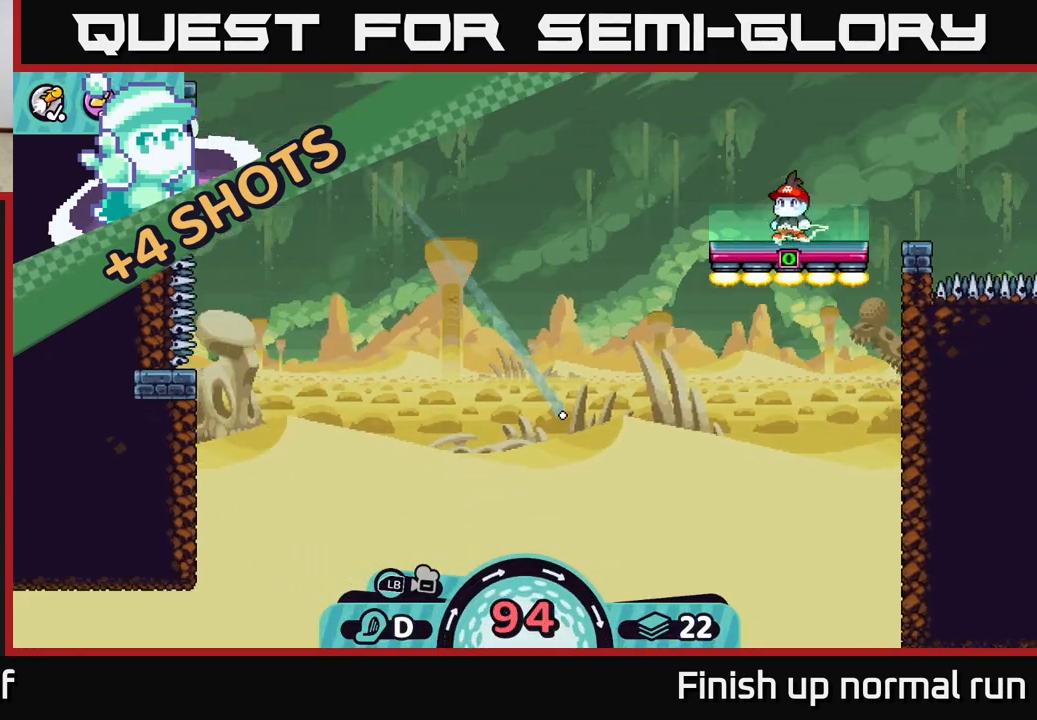
{"buttons": [], "left_stick": "center", "right_stick": "center", "events": [[433, "left_stick", "center"]]}
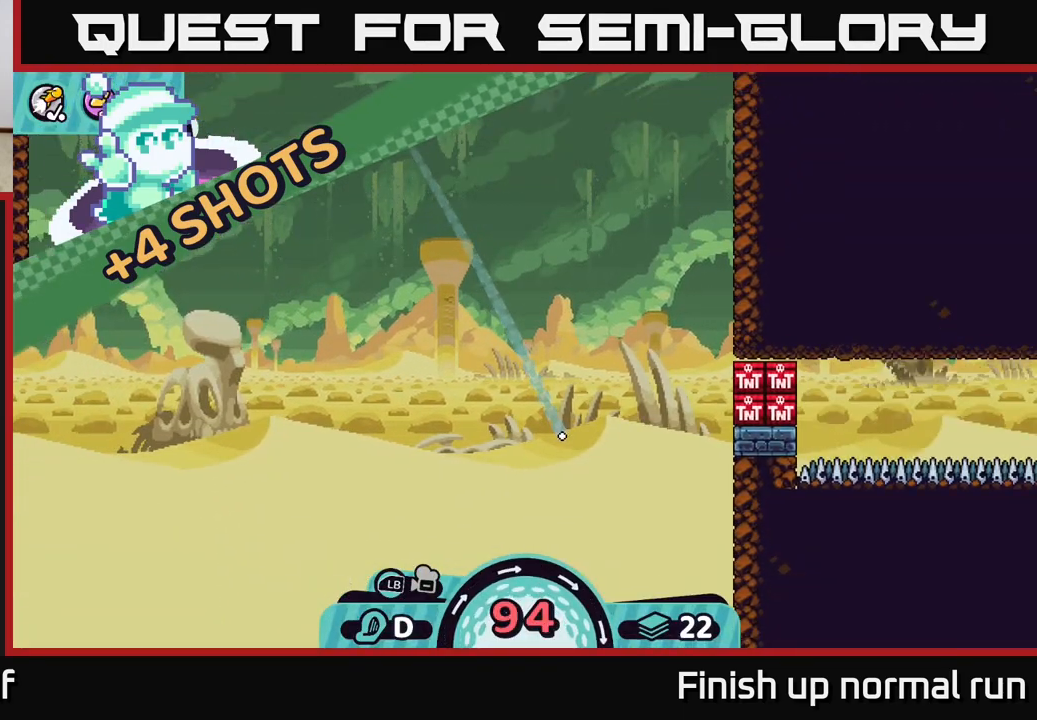
{"buttons": [], "left_stick": "center", "right_stick": "center", "events": []}
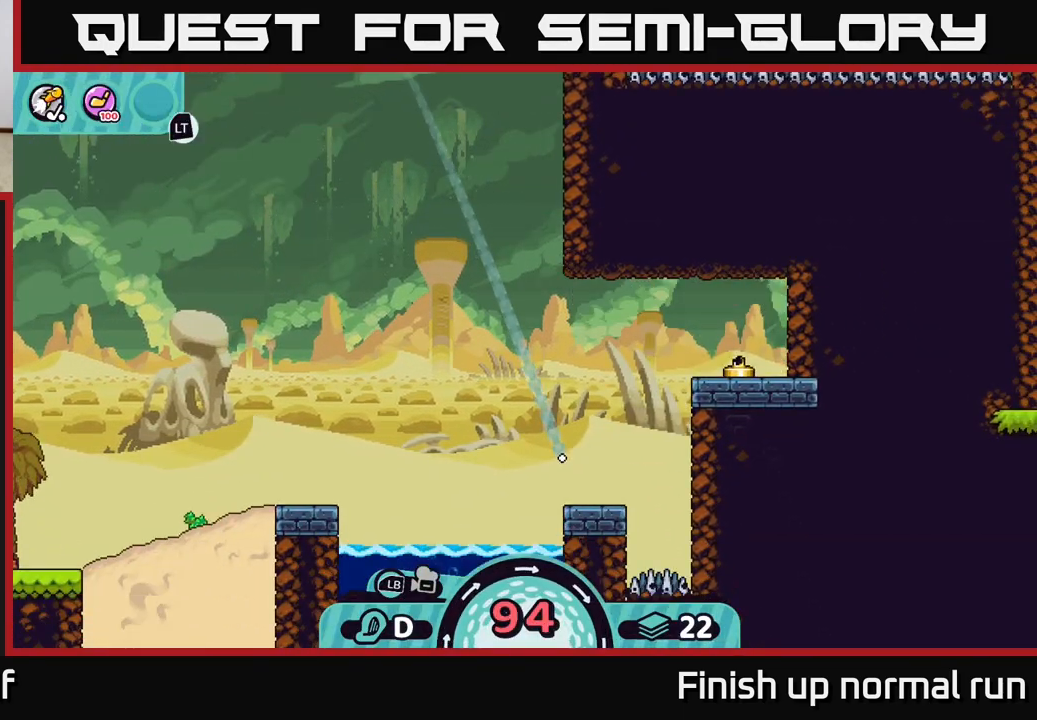
{"buttons": [], "left_stick": "center", "right_stick": "center", "events": []}
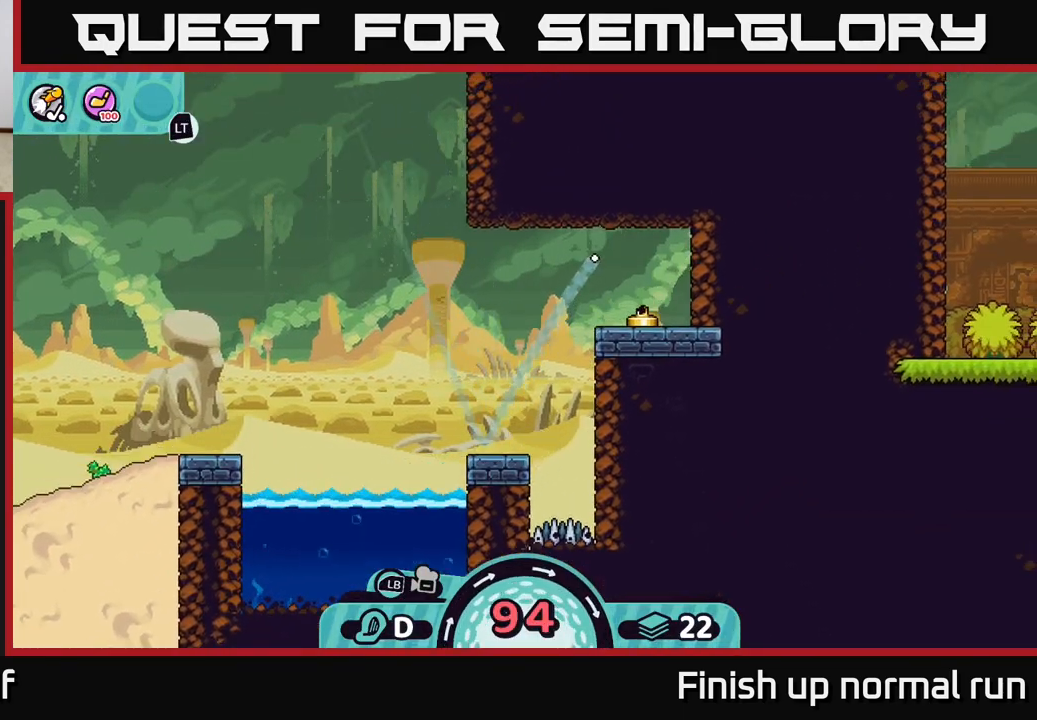
{"buttons": [], "left_stick": "center", "right_stick": "center", "events": []}
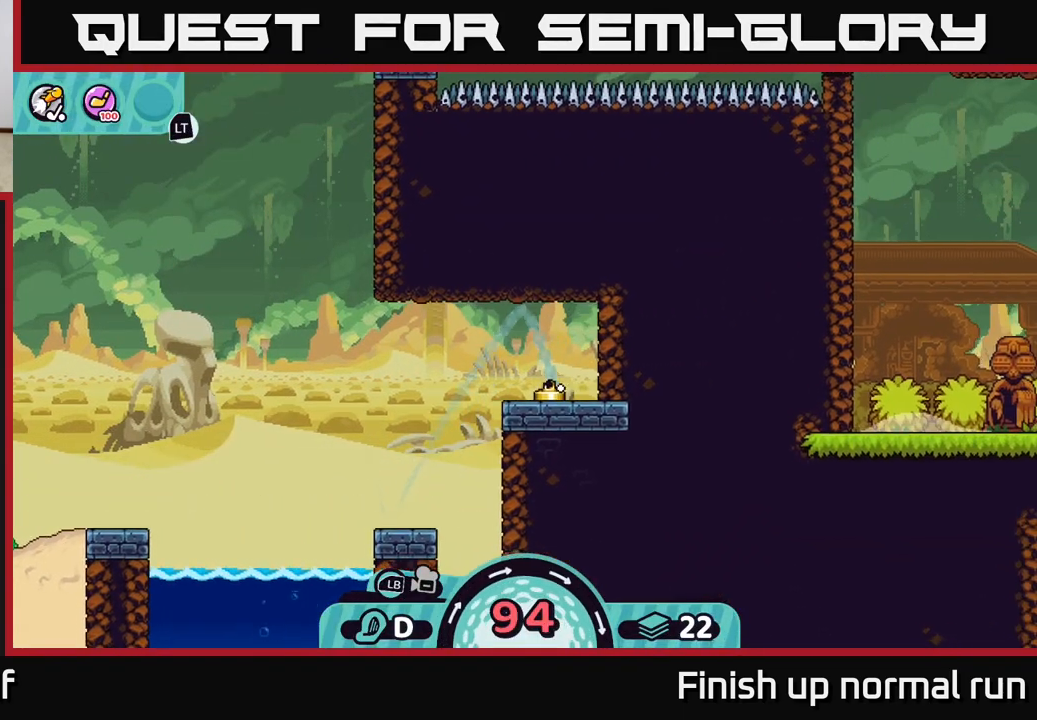
{"buttons": [], "left_stick": "left", "right_stick": "center", "events": [[283, "left_stick", "left"]]}
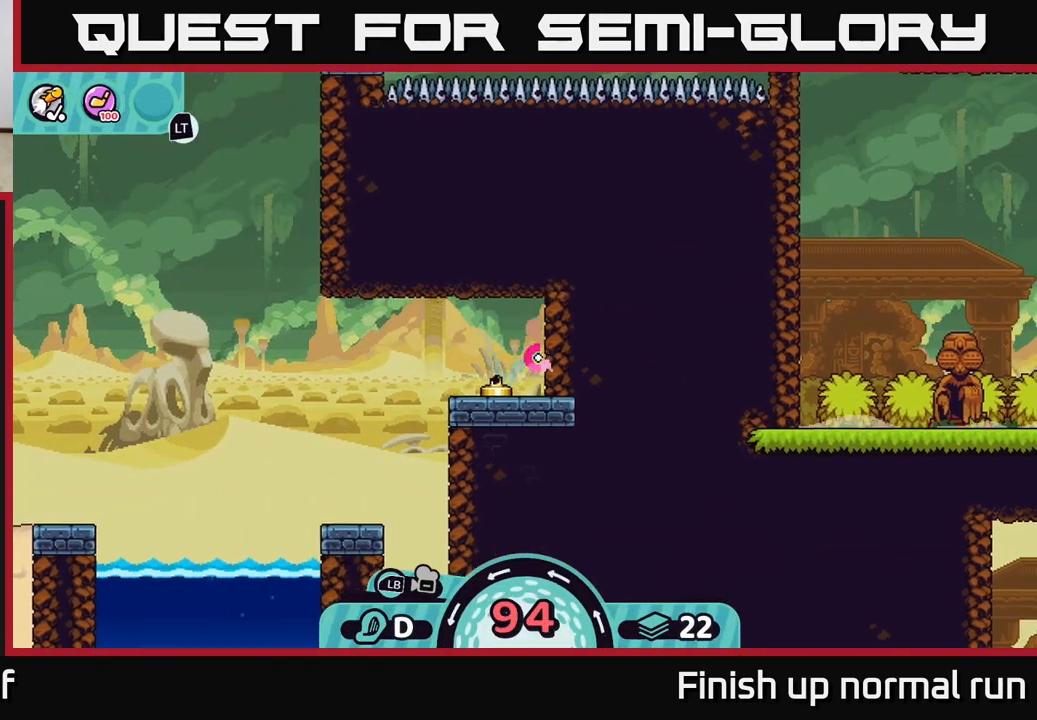
{"buttons": [], "left_stick": "left", "right_stick": "center", "events": [[83, "A", "down"], [150, "A", "up"], [283, "A", "down"], [400, "A", "up"]]}
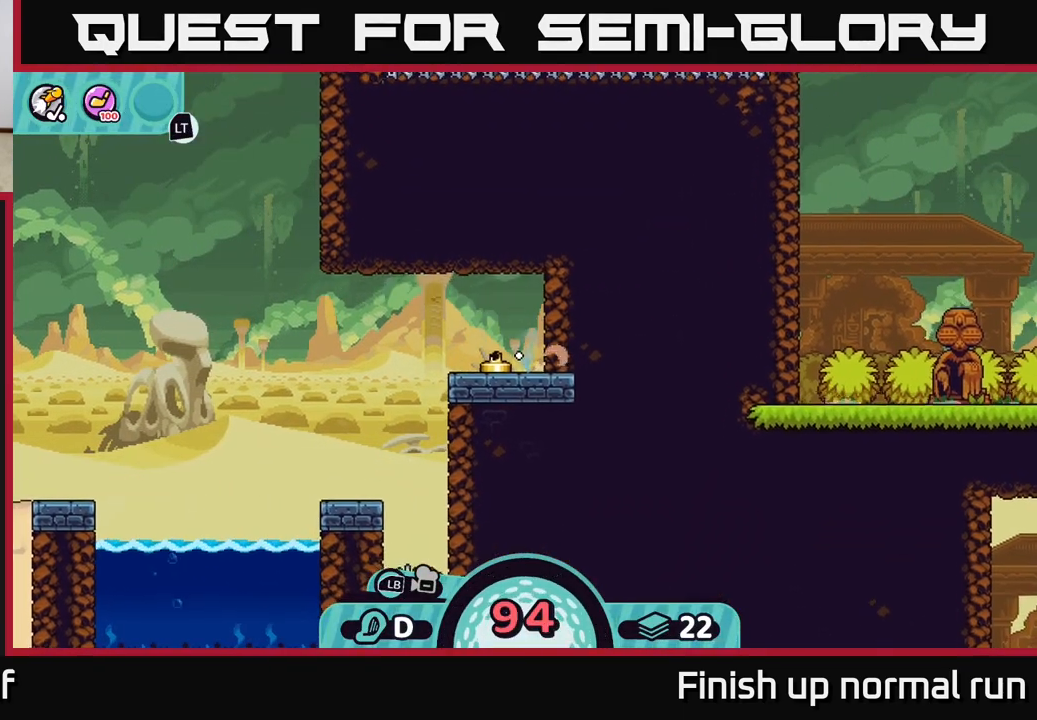
{"buttons": ["A"], "left_stick": "left", "right_stick": "center", "events": [[17, "A", "down"], [117, "A", "up"], [267, "A", "down"], [317, "A", "up"], [450, "A", "down"]]}
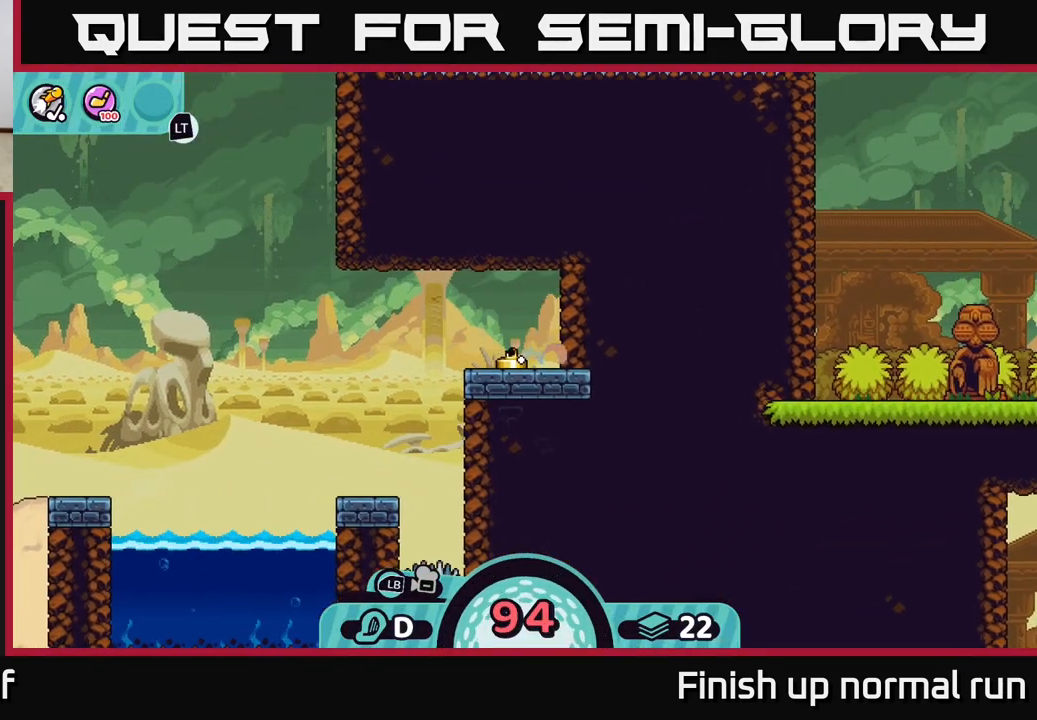
{"buttons": [], "left_stick": "left", "right_stick": "center", "events": [[17, "A", "up"], [150, "A", "down"], [217, "A", "up"], [333, "A", "down"], [417, "A", "up"]]}
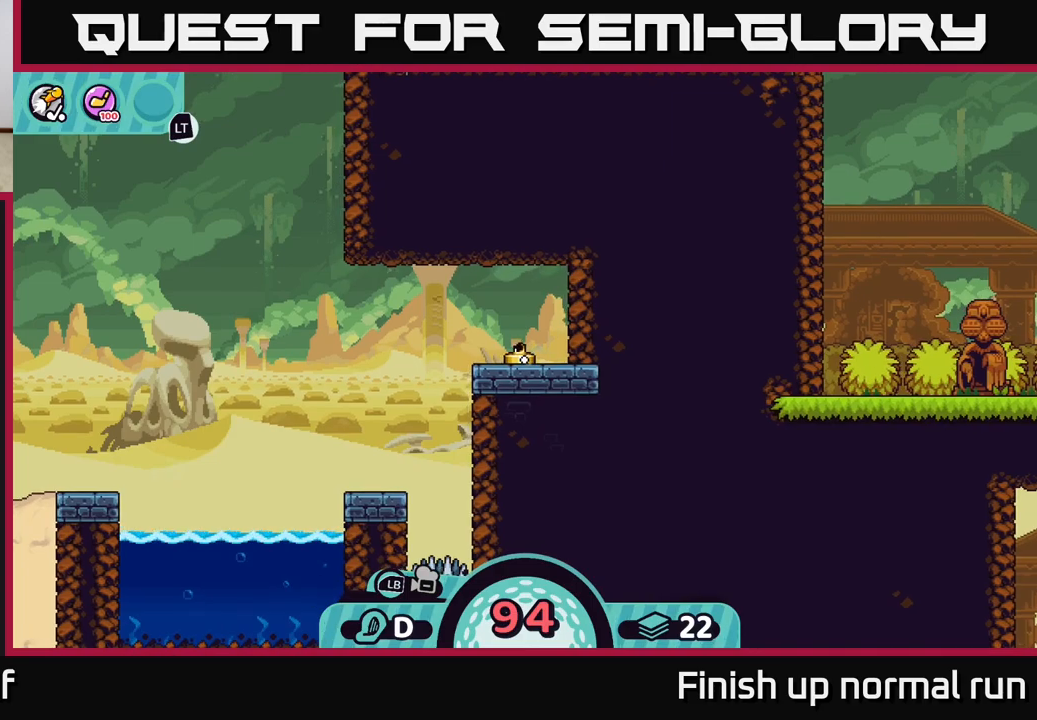
{"buttons": [], "left_stick": "left", "right_stick": "center", "events": [[33, "A", "down"], [133, "A", "up"], [250, "A", "down"], [350, "A", "up"]]}
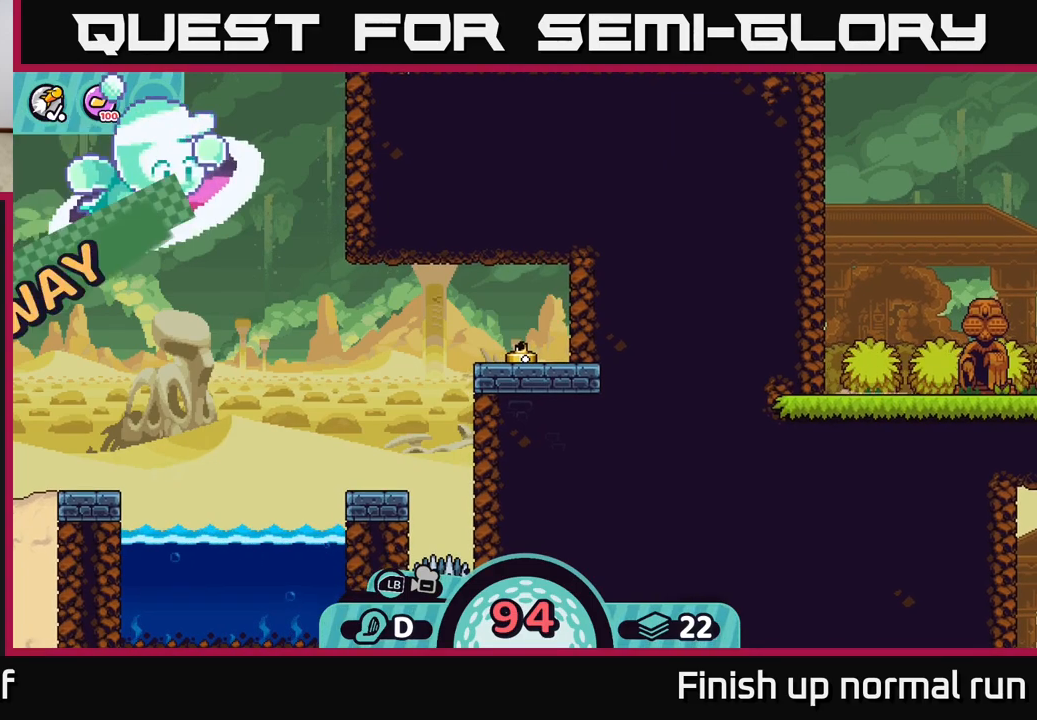
{"buttons": [], "left_stick": "center", "right_stick": "up-left", "events": [[33, "left_stick", "center"], [367, "right_stick", "up-left"]]}
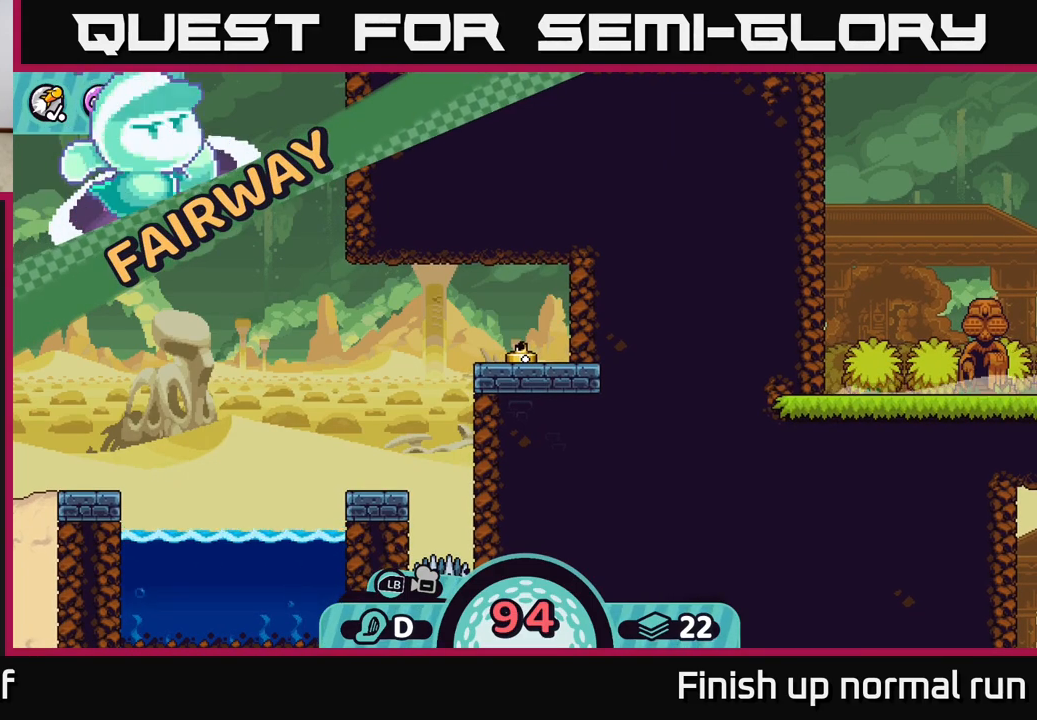
{"buttons": ["L2"], "left_stick": "center", "right_stick": "center", "events": [[283, "L2", "down"], [283, "right_stick", "center"]]}
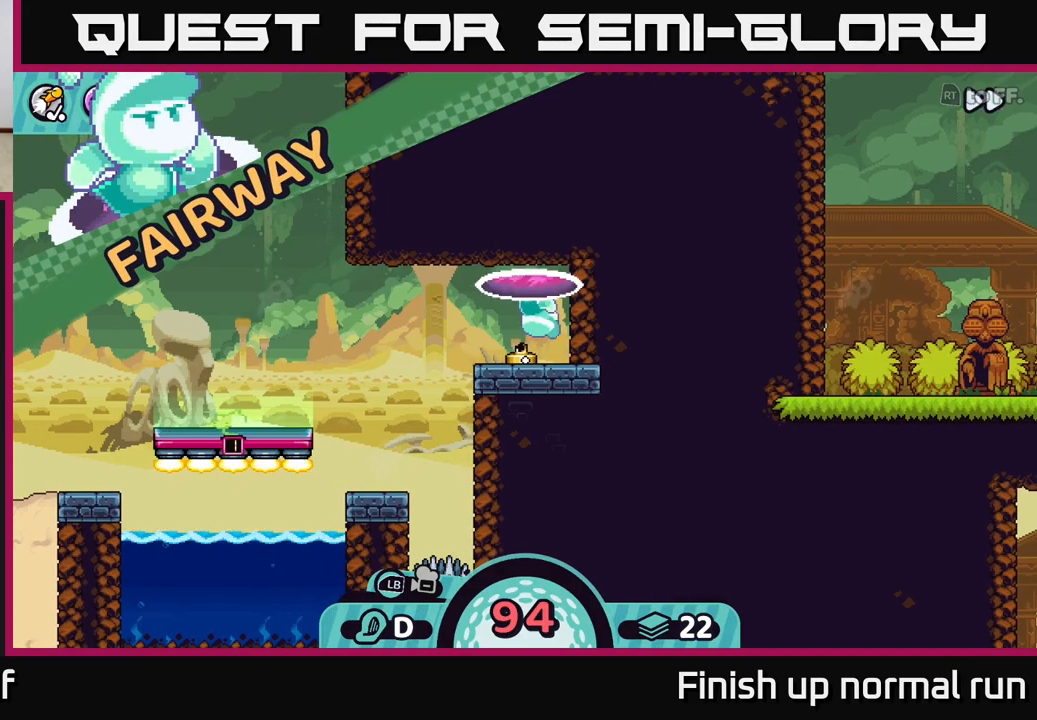
{"buttons": [], "left_stick": "center", "right_stick": "center", "events": [[317, "L2", "up"]]}
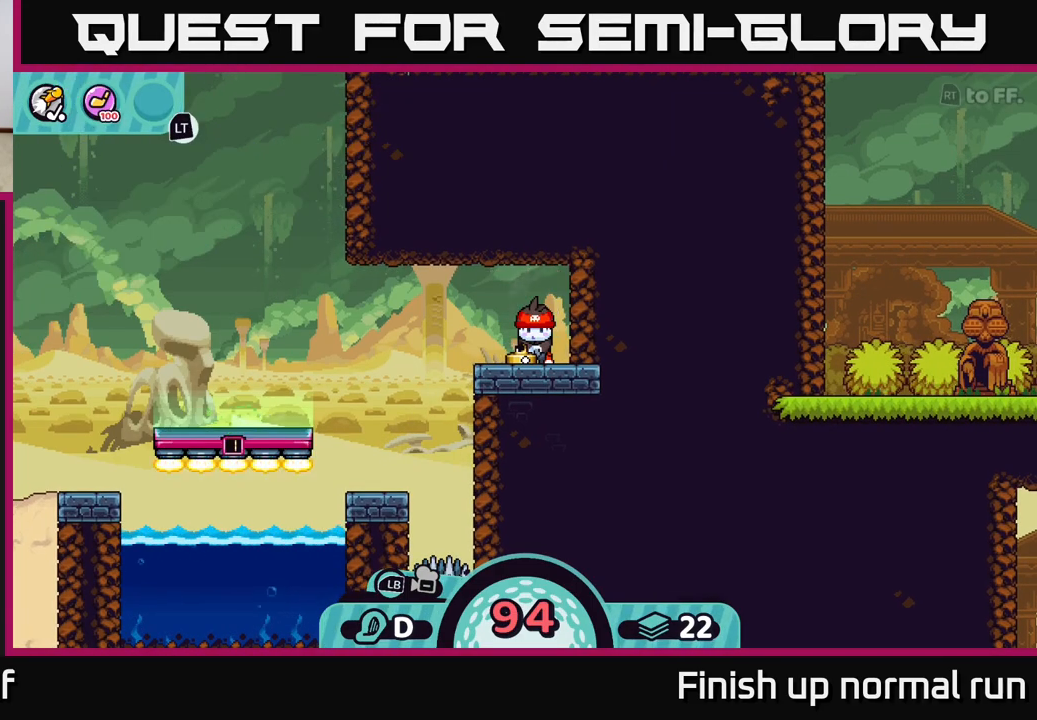
{"buttons": [], "left_stick": "center", "right_stick": "center", "events": [[217, "right_stick", "up-left"], [433, "right_stick", "center"]]}
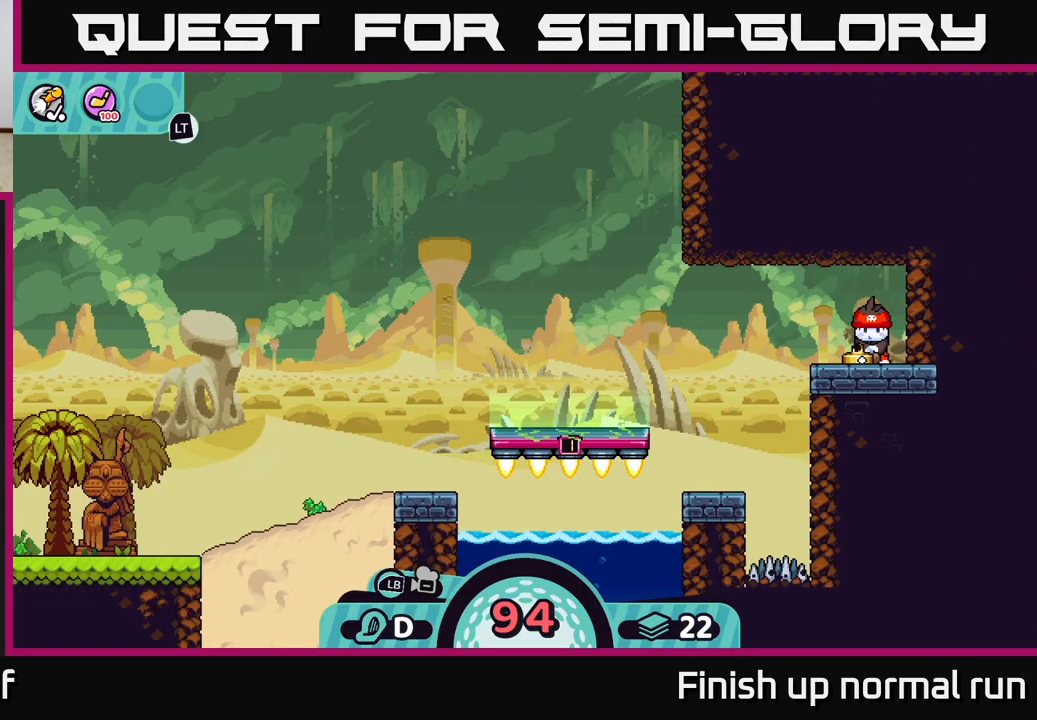
{"buttons": [], "left_stick": "center", "right_stick": "center", "events": [[150, "X", "down"], [250, "X", "up"]]}
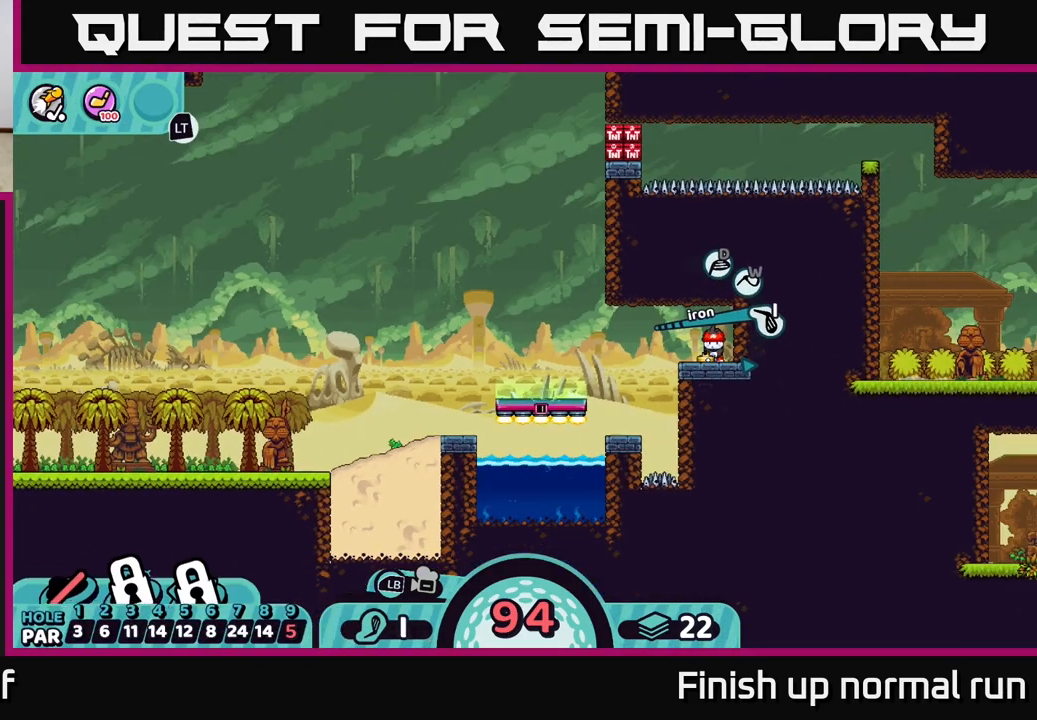
{"buttons": [], "left_stick": "center", "right_stick": "center", "events": [[317, "X", "down"], [400, "X", "up"]]}
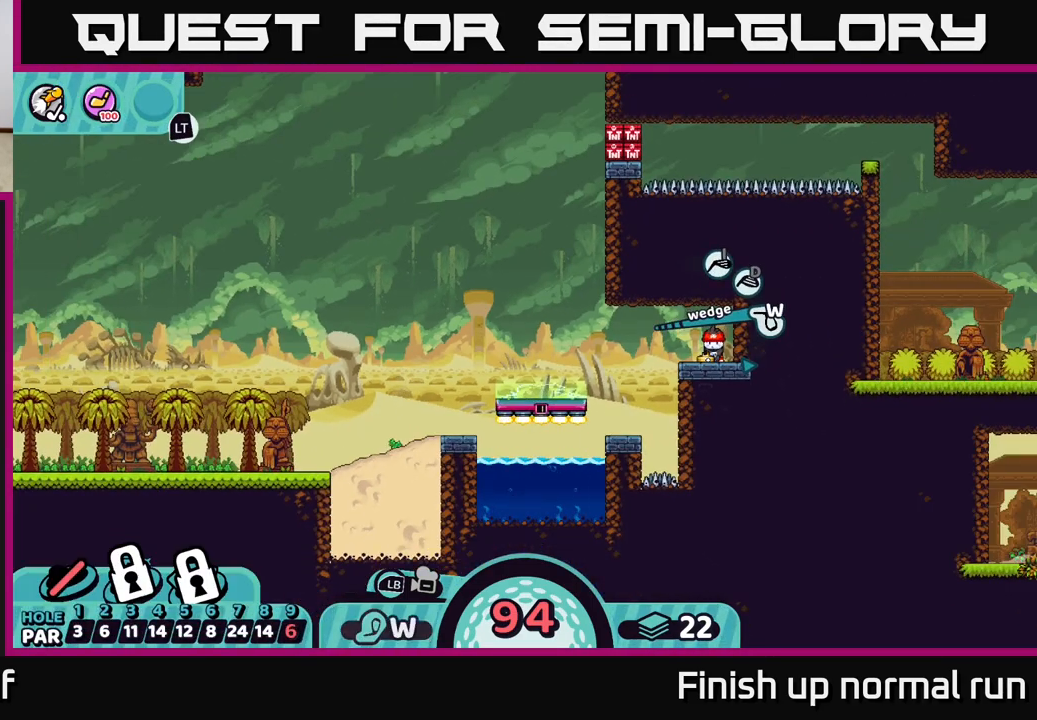
{"buttons": [], "left_stick": "center", "right_stick": "center", "events": [[317, "A", "down"], [383, "A", "up"]]}
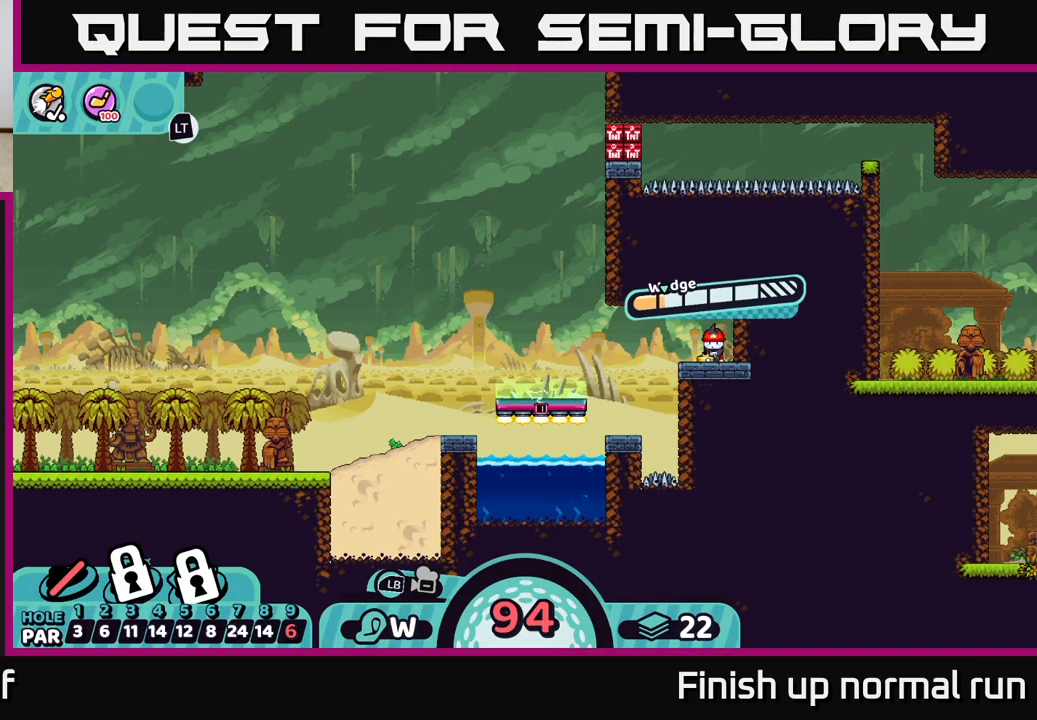
{"buttons": [], "left_stick": "center", "right_stick": "center", "events": [[317, "A", "down"], [417, "A", "up"]]}
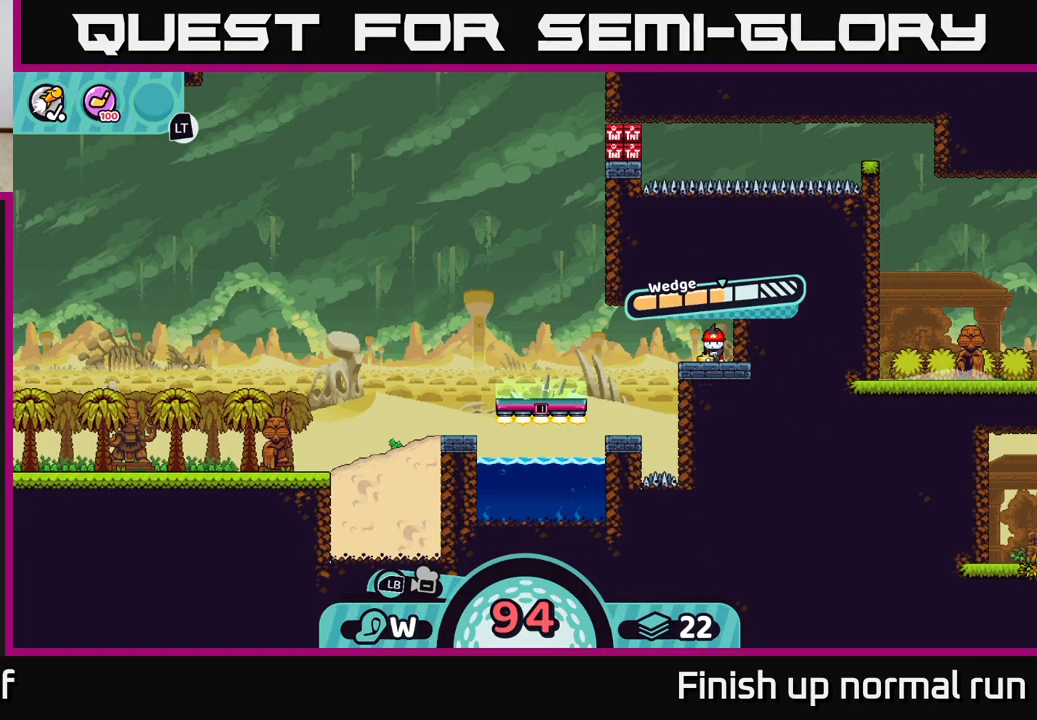
{"buttons": [], "left_stick": "center", "right_stick": "center", "events": [[100, "left_stick", "left"], [433, "left_stick", "center"]]}
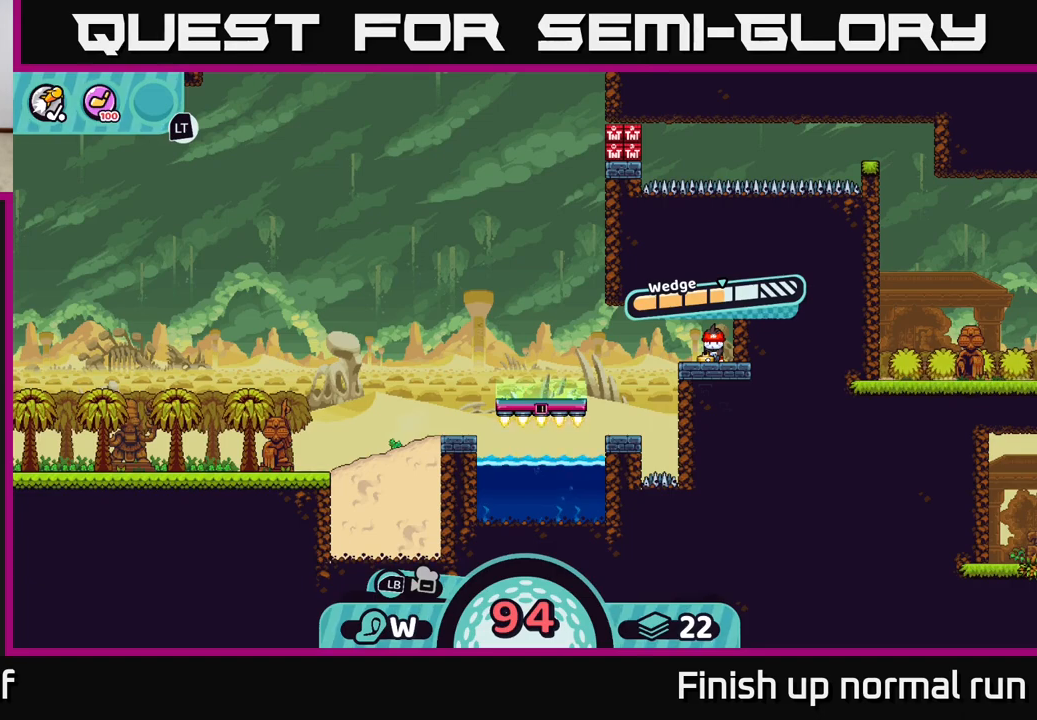
{"buttons": [], "left_stick": "center", "right_stick": "center", "events": []}
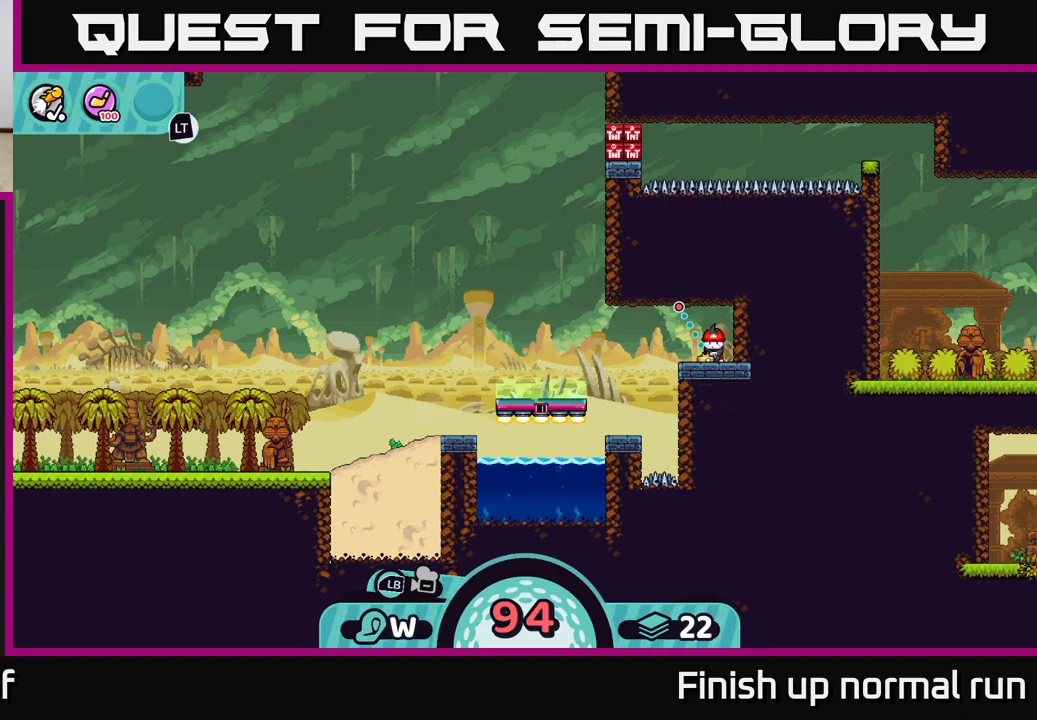
{"buttons": [], "left_stick": "center", "right_stick": "center", "events": []}
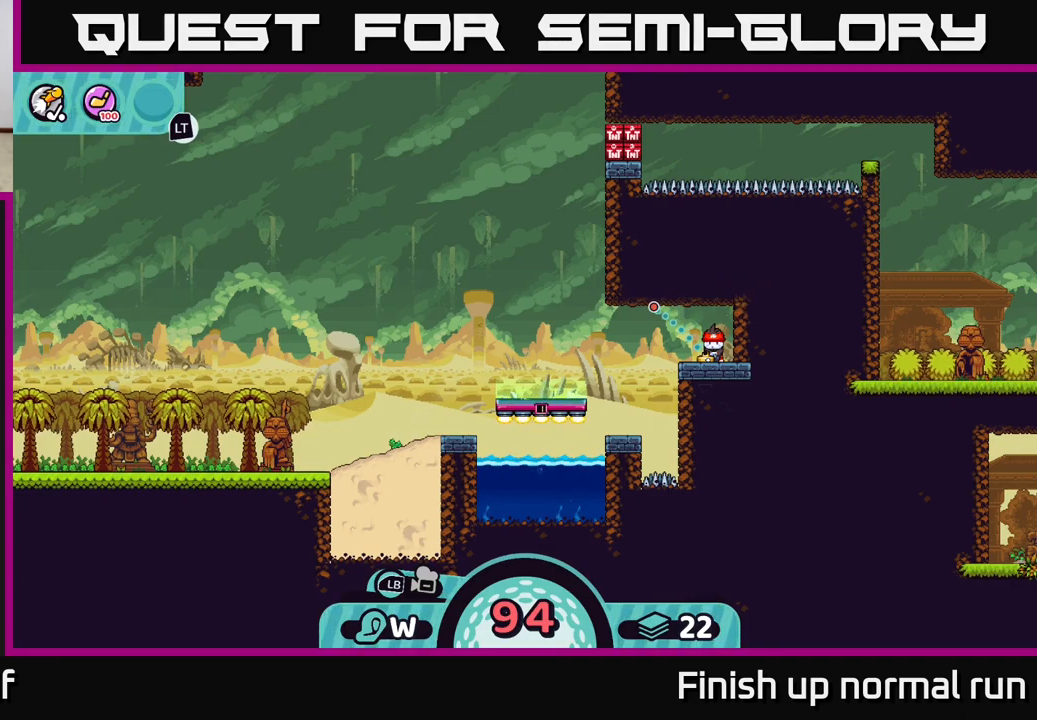
{"buttons": [], "left_stick": "center", "right_stick": "center", "events": []}
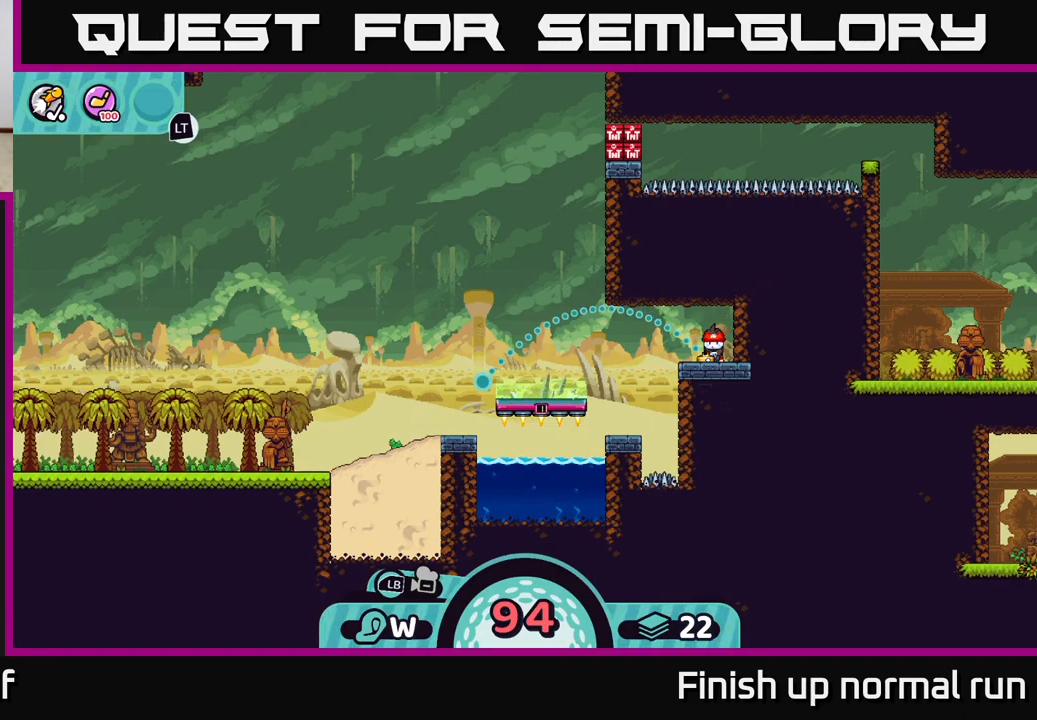
{"buttons": [], "left_stick": "center", "right_stick": "center", "events": []}
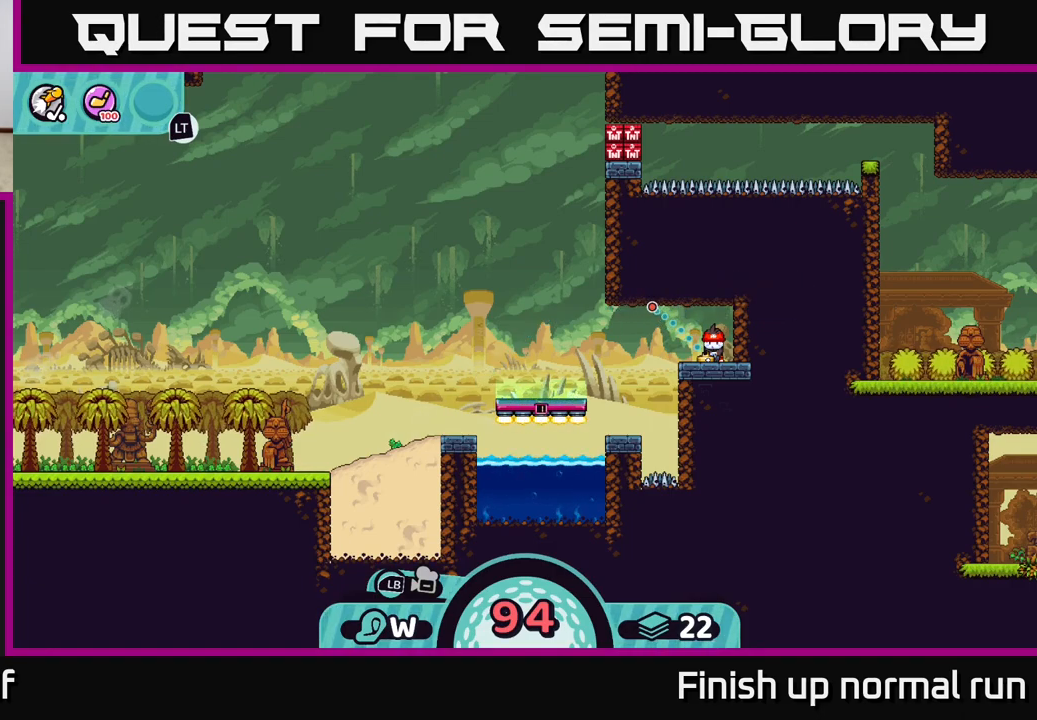
{"buttons": ["A"], "left_stick": "center", "right_stick": "center", "events": [[217, "B", "down"], [300, "B", "up"], [500, "A", "down"]]}
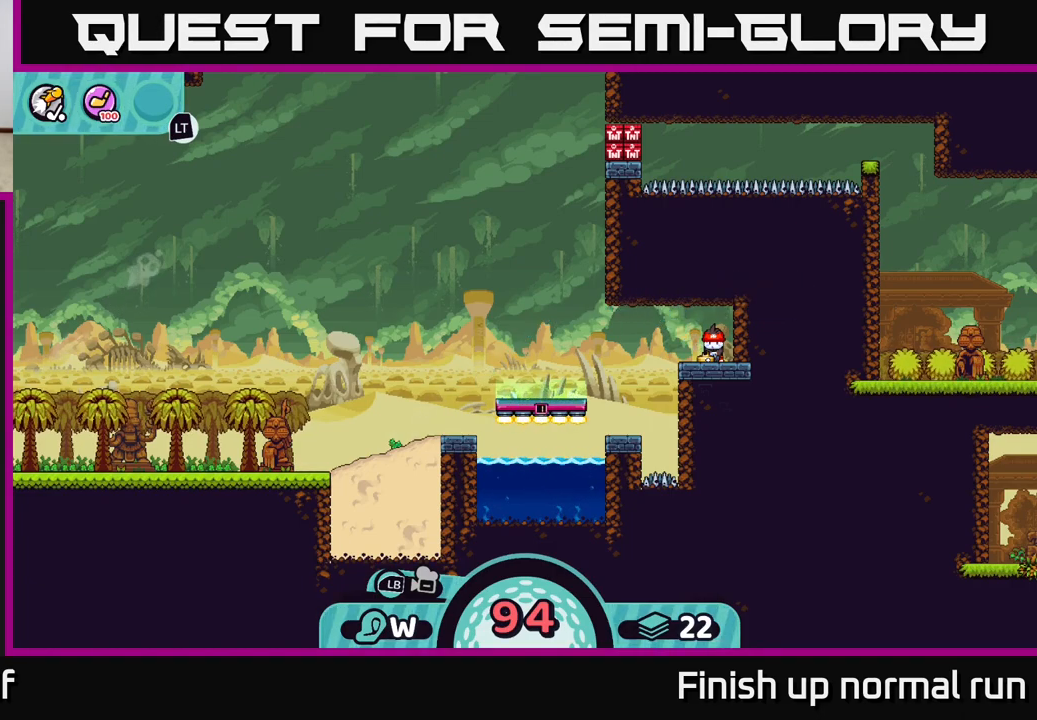
{"buttons": [], "left_stick": "left", "right_stick": "center", "events": [[83, "A", "up"], [267, "A", "down"], [350, "A", "up"], [500, "left_stick", "left"]]}
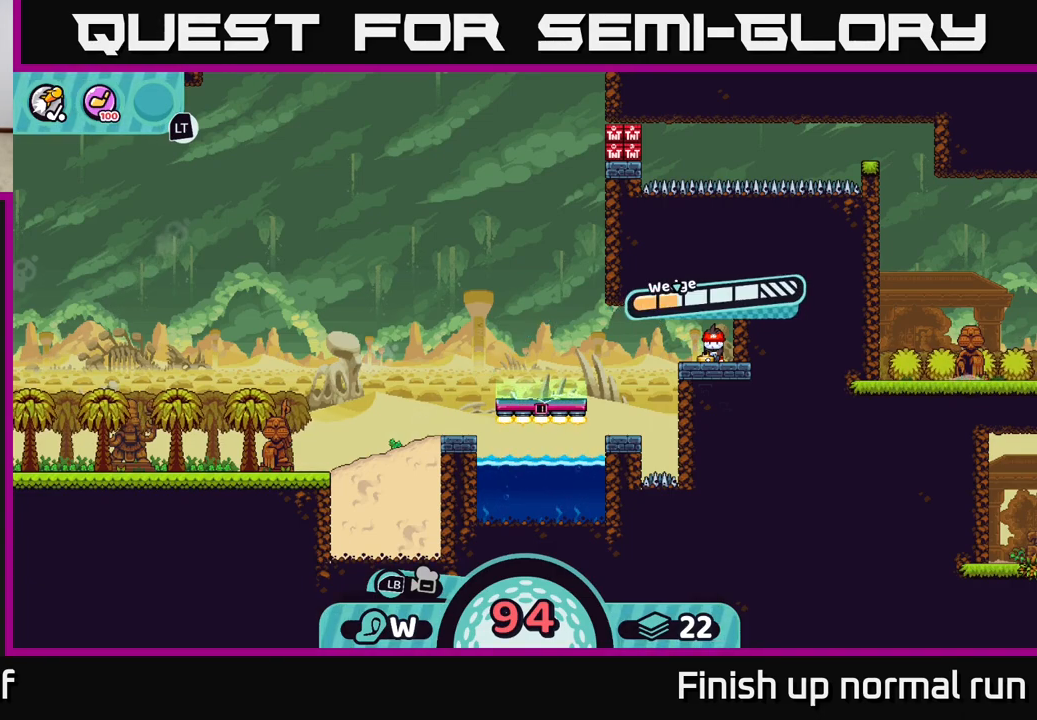
{"buttons": [], "left_stick": "left", "right_stick": "center", "events": []}
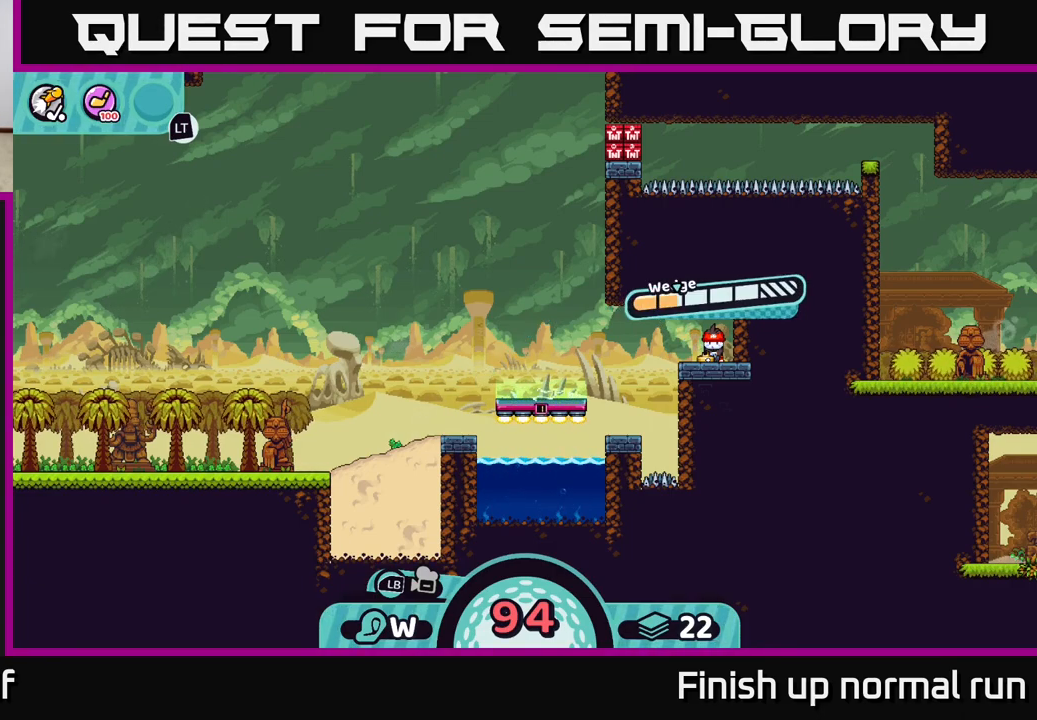
{"buttons": [], "left_stick": "center", "right_stick": "center", "events": [[17, "left_stick", "center"]]}